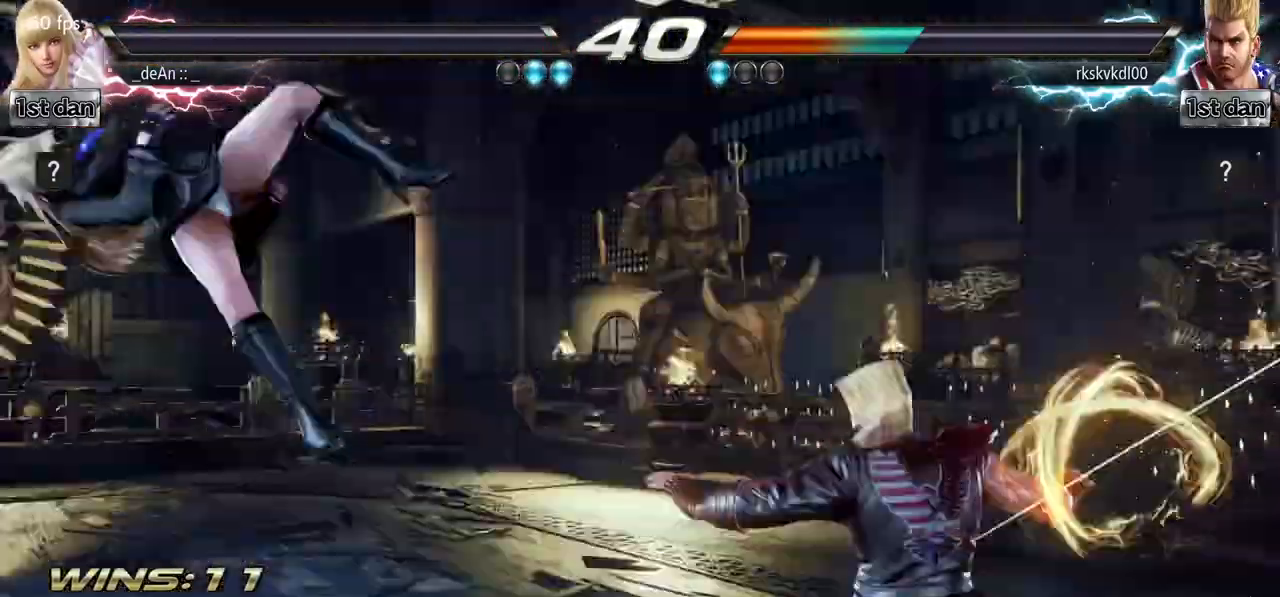
Gameplay with a controller (arcade stick); each line is a JSON object with the inputs held at the frame after it. "events" lists button and stick changes between this image and that frame as [ms after this image, input, new state], when the widget could be followed in between. Not read: L3 R3.
{"buttons": [], "left_stick": "center", "events": [[334, "left_stick", "right"], [484, "left_stick", "center"]]}
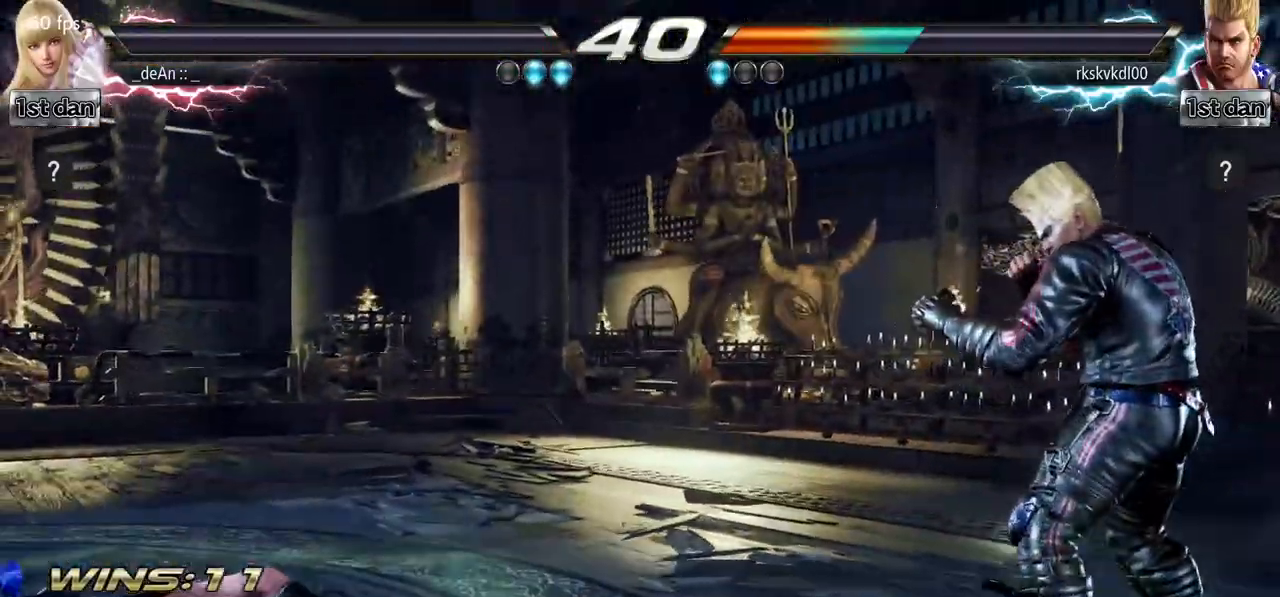
{"buttons": [], "left_stick": "center", "events": []}
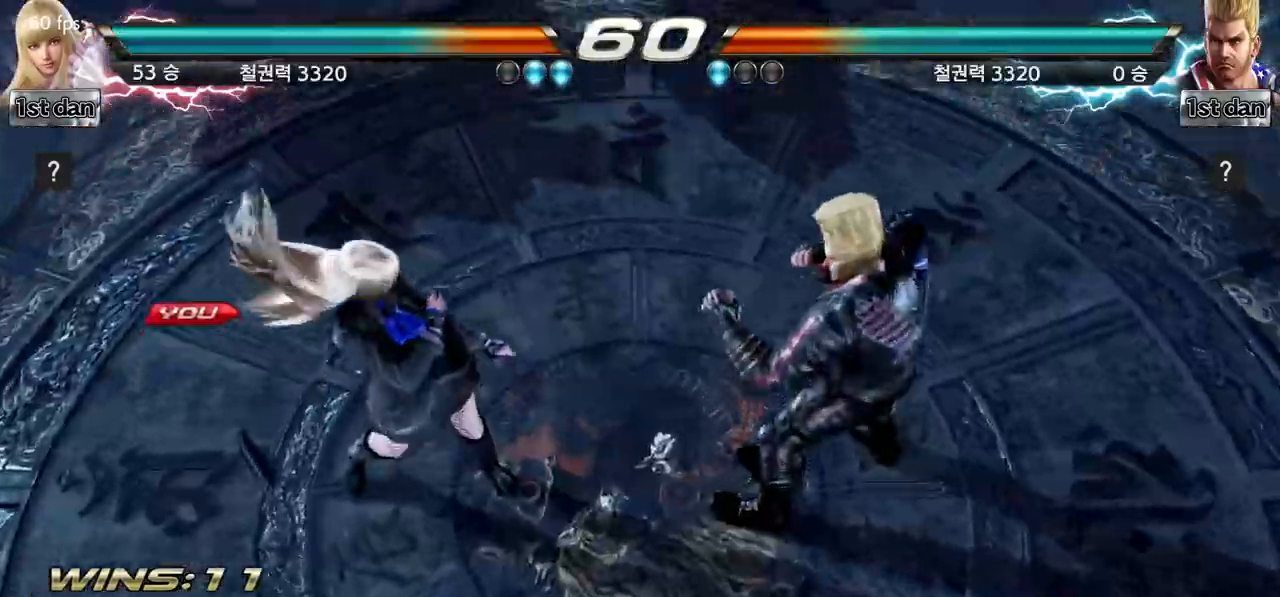
{"buttons": [], "left_stick": "right", "events": [[468, "left_stick", "right"]]}
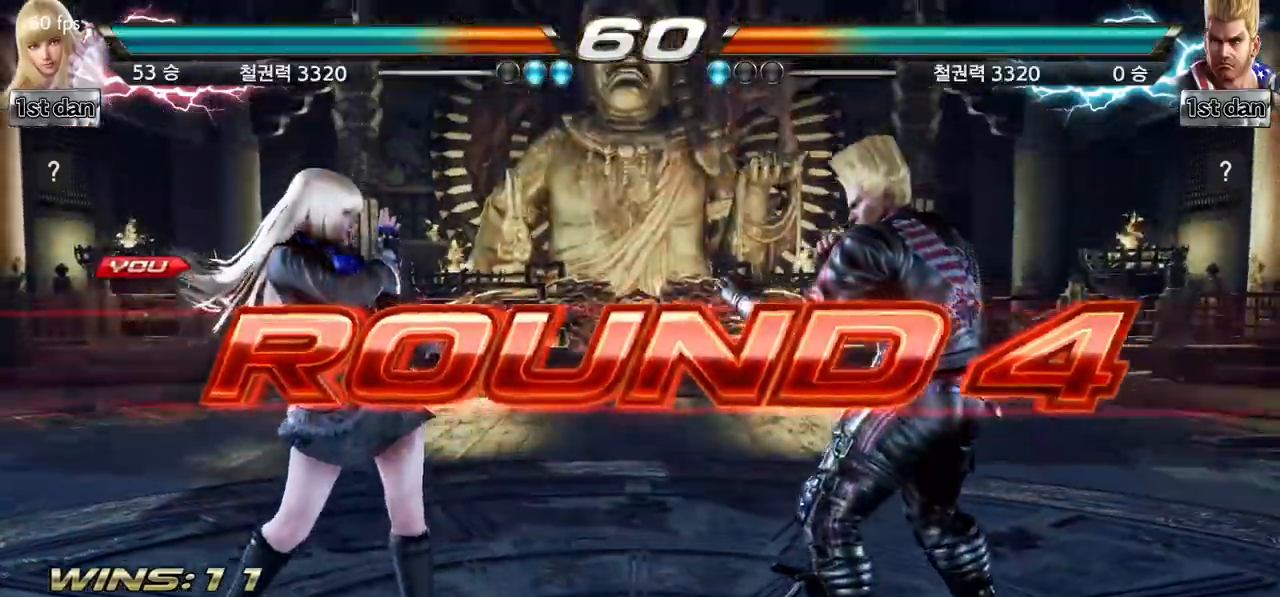
{"buttons": [], "left_stick": "center", "events": [[83, "left_stick", "center"], [183, "left_stick", "down"], [267, "left_stick", "right"], [400, "left_stick", "center"]]}
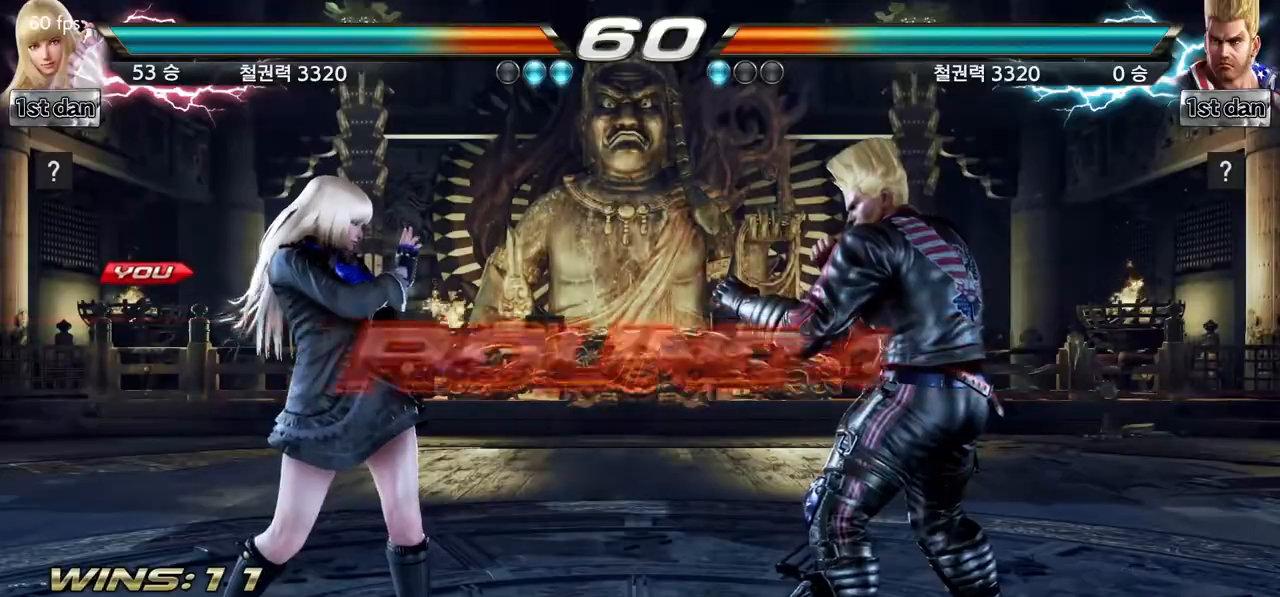
{"buttons": [], "left_stick": "center", "events": []}
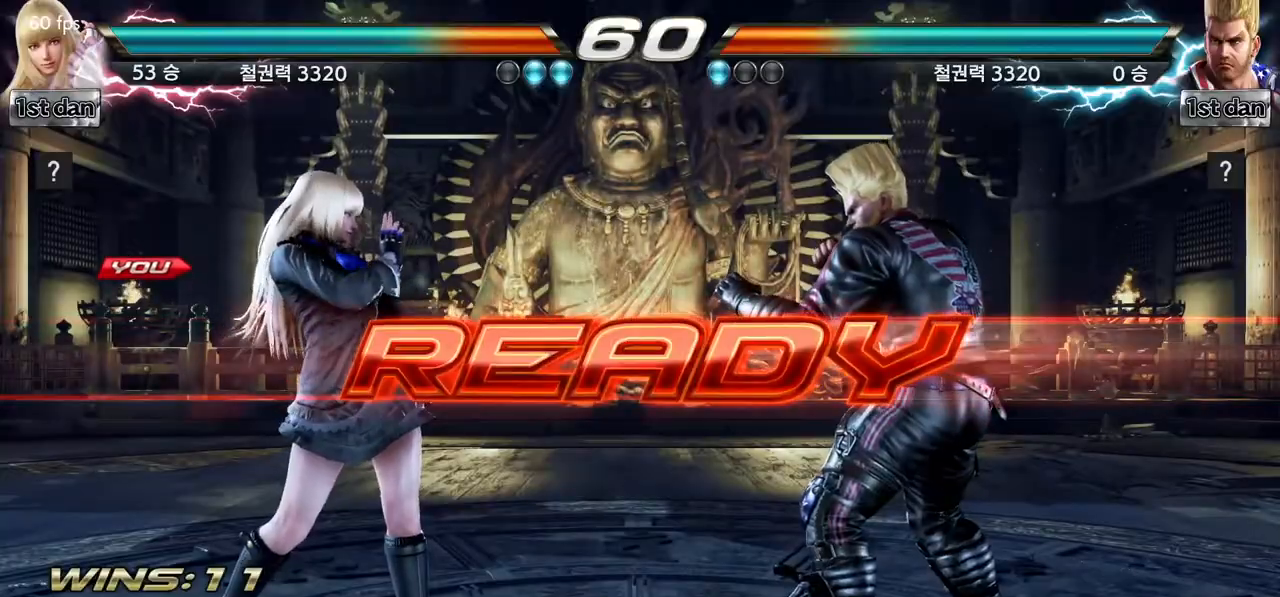
{"buttons": [], "left_stick": "center", "events": []}
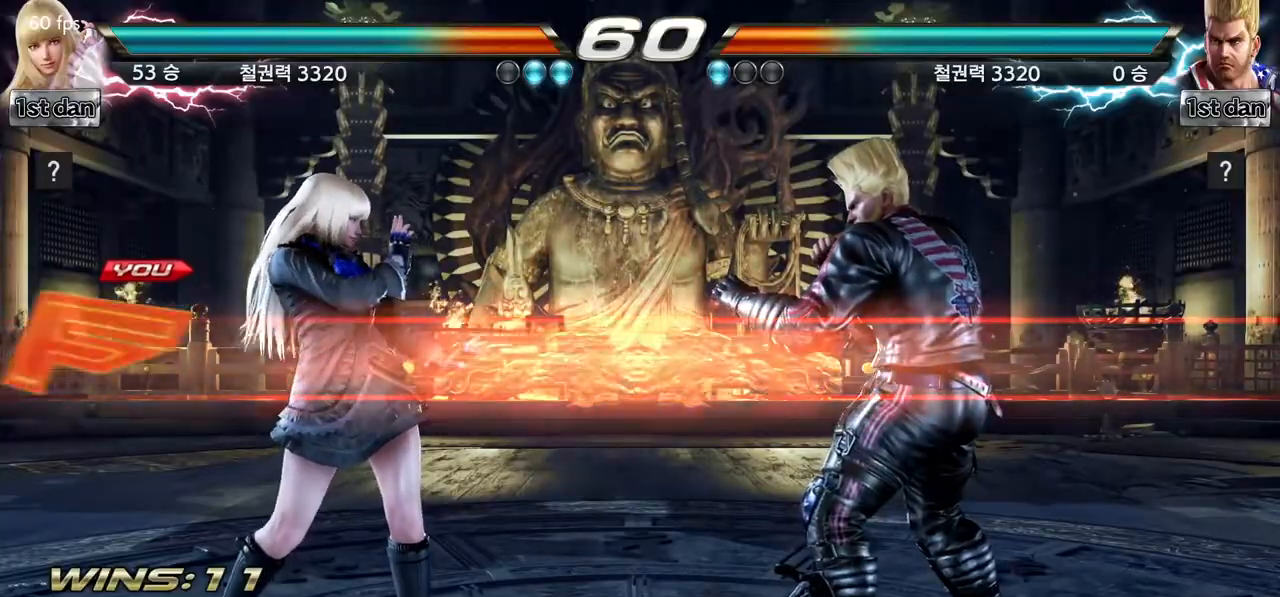
{"buttons": [], "left_stick": "center", "events": []}
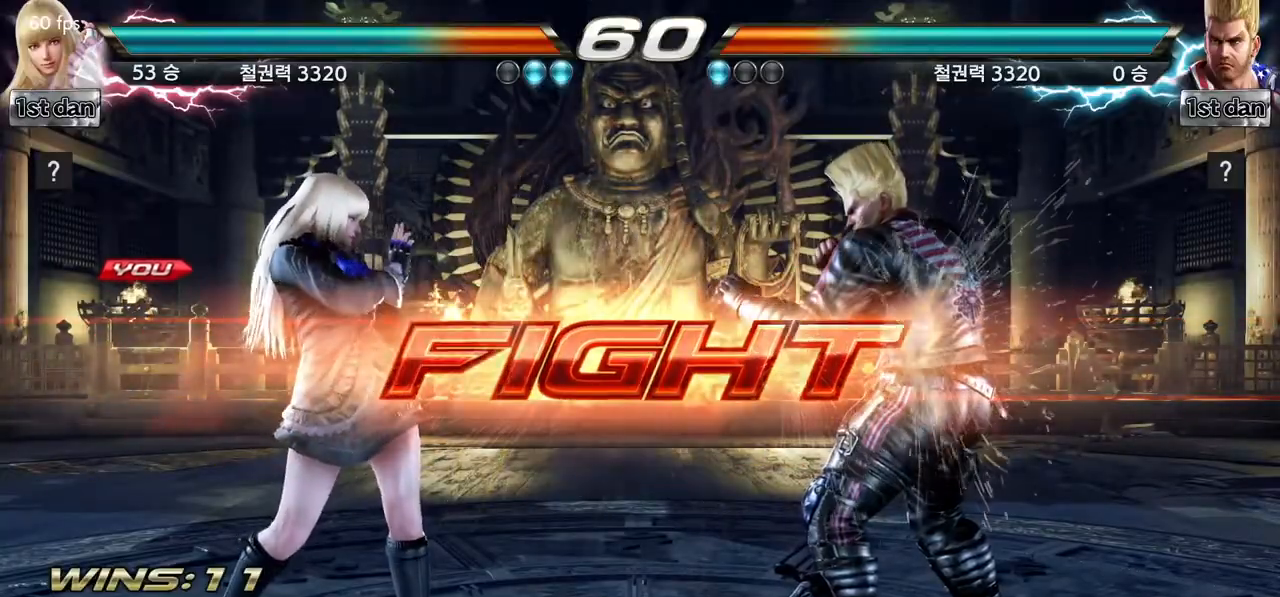
{"buttons": [], "left_stick": "left", "events": [[83, "left_stick", "left"], [183, "left_stick", "center"], [284, "left_stick", "left"]]}
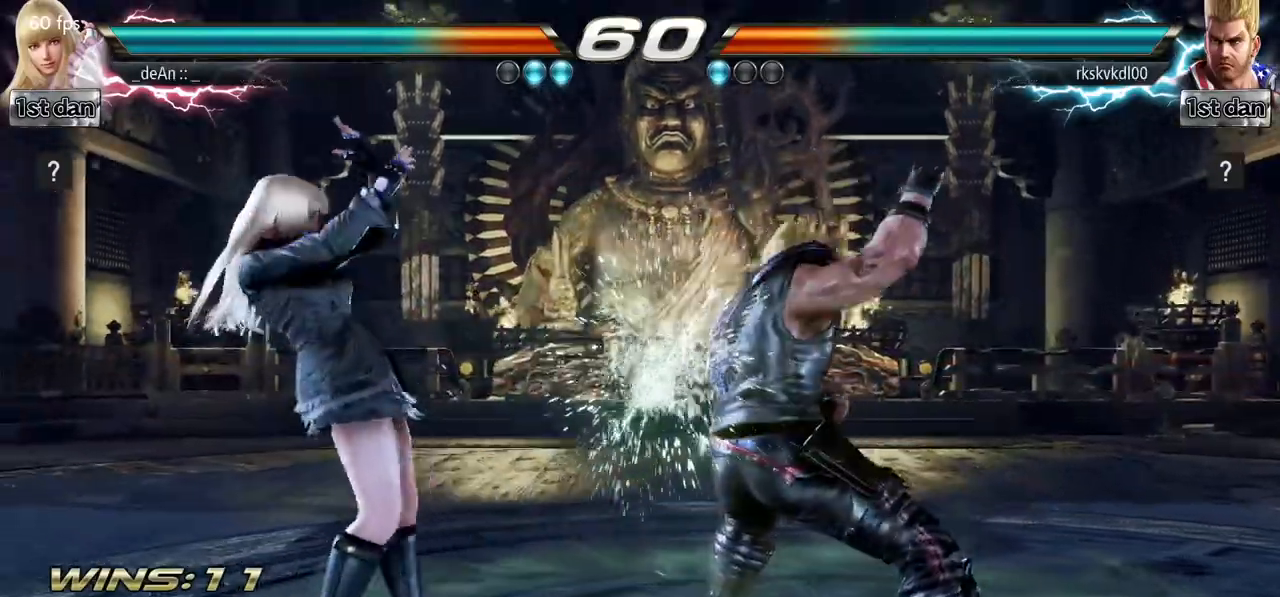
{"buttons": [], "left_stick": "center", "events": [[84, "left_stick", "center"], [184, "SQUARE", "down"], [267, "TRIANGLE", "down"], [418, "SQUARE", "up"], [468, "TRIANGLE", "up"]]}
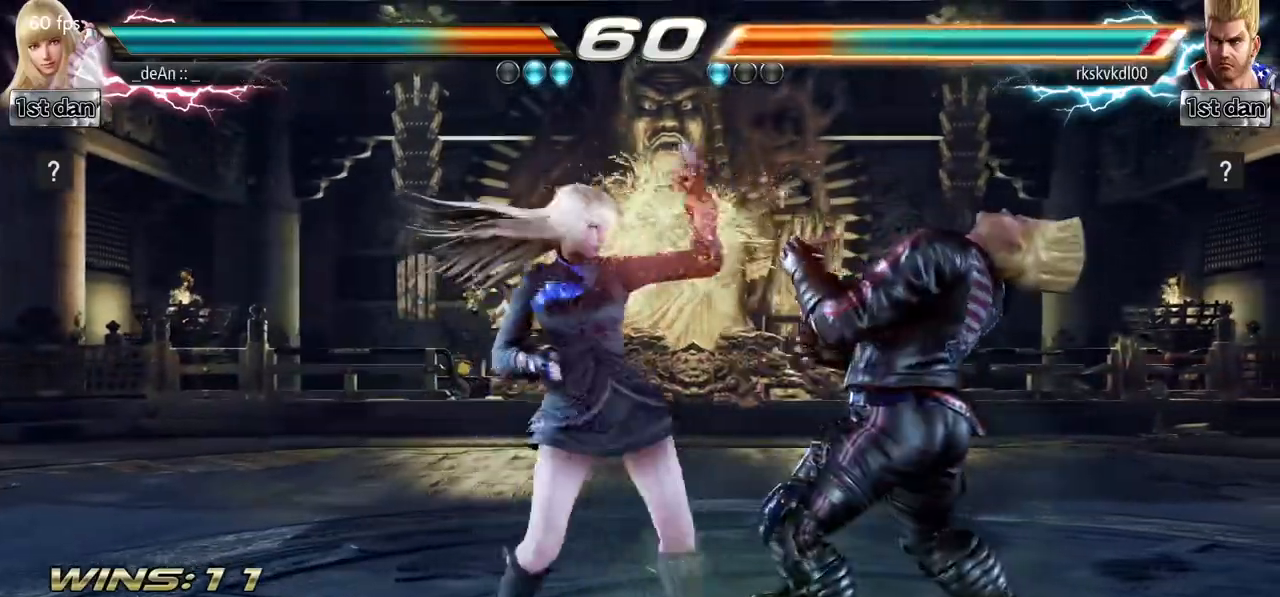
{"buttons": [], "left_stick": "right", "events": [[217, "left_stick", "right"], [350, "CROSS", "down"], [350, "SQUARE", "down"], [434, "CROSS", "up"], [434, "SQUARE", "up"]]}
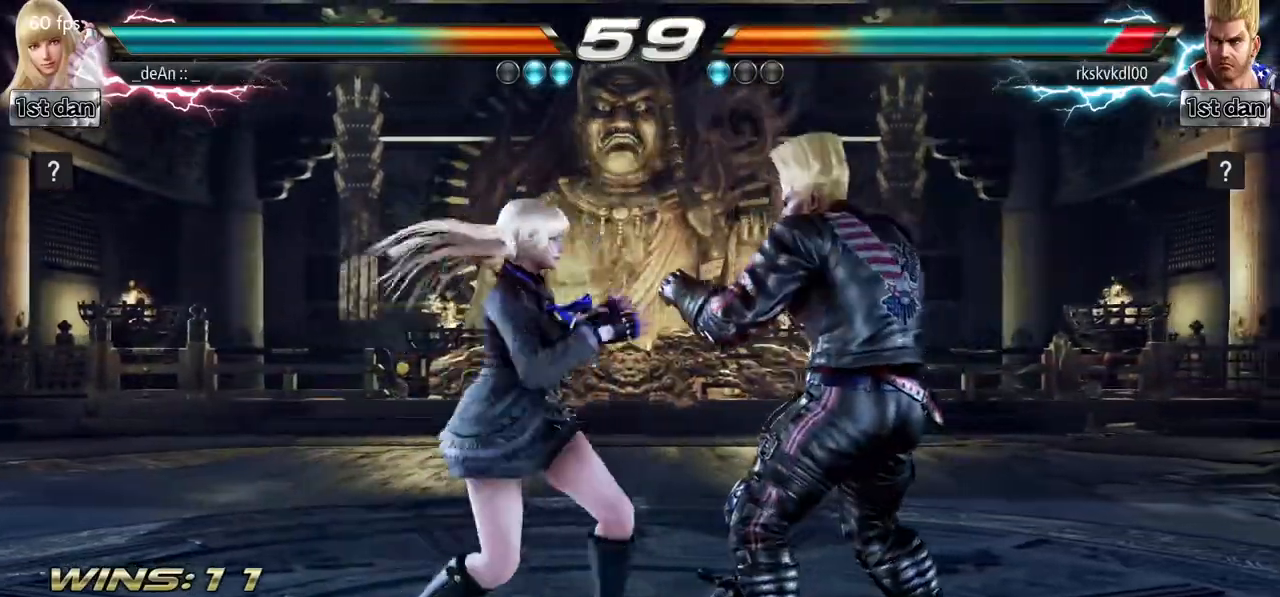
{"buttons": [], "left_stick": "center", "events": [[67, "left_stick", "center"]]}
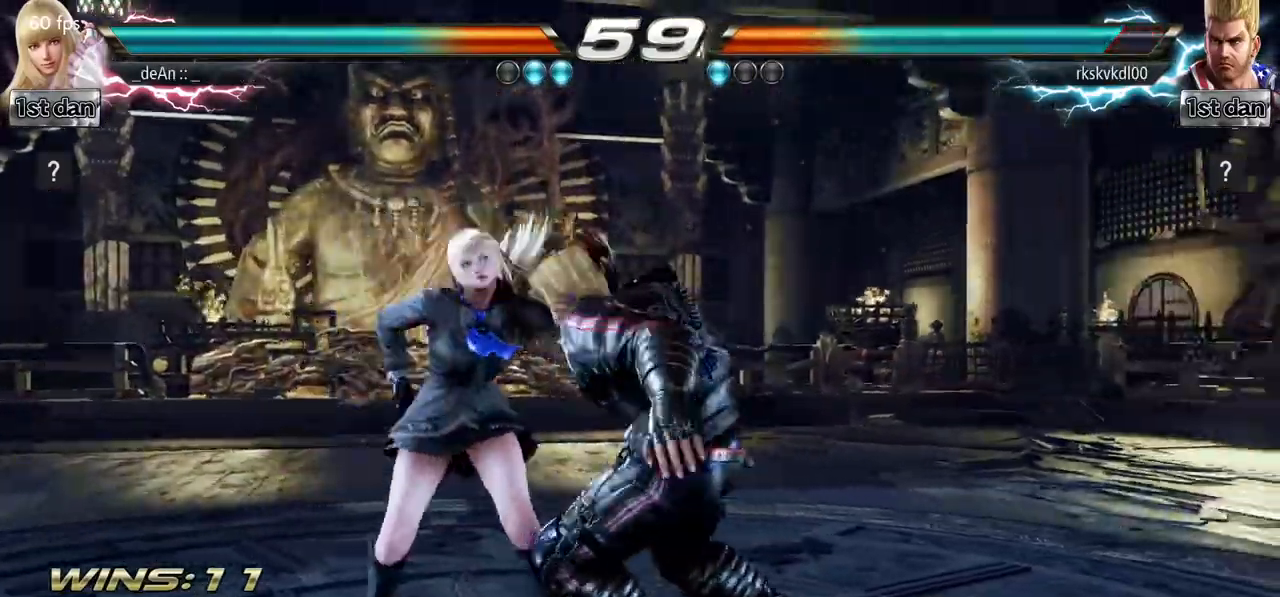
{"buttons": [], "left_stick": "center", "events": []}
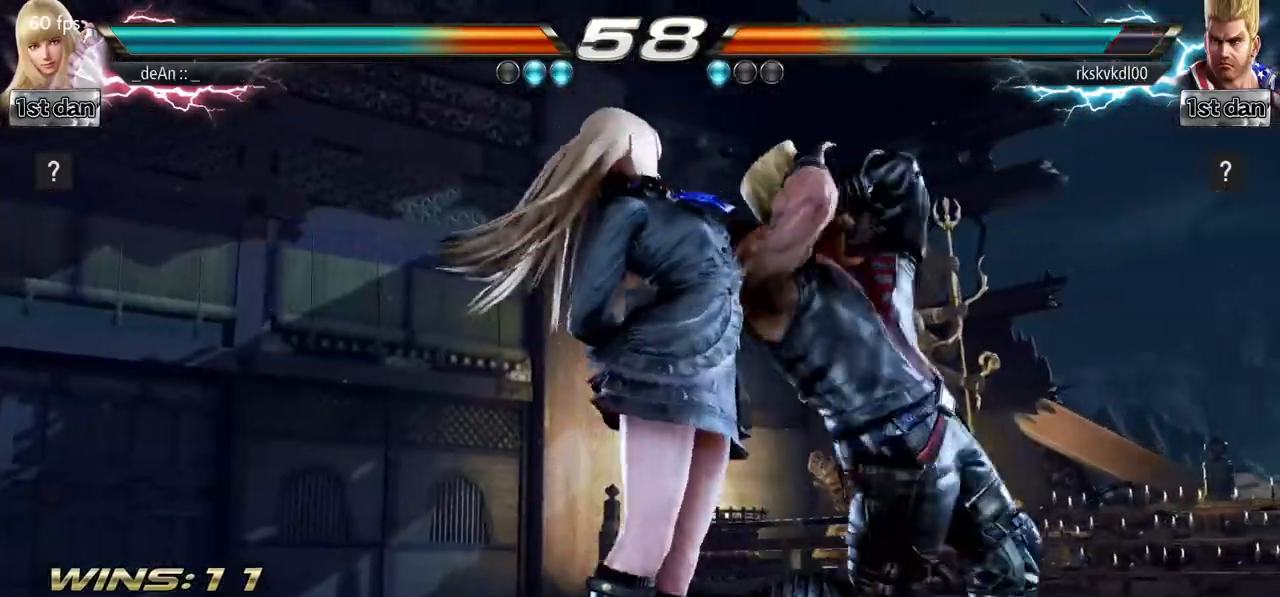
{"buttons": [], "left_stick": "center", "events": [[101, "SQUARE", "down"], [251, "SQUARE", "up"]]}
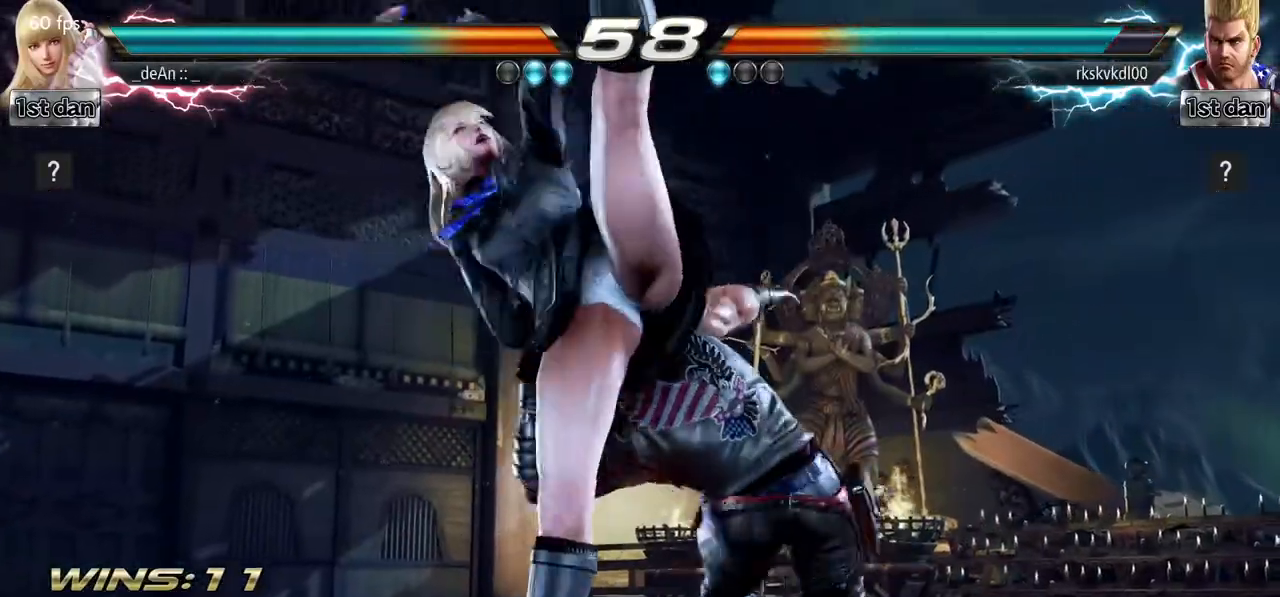
{"buttons": [], "left_stick": "center", "events": []}
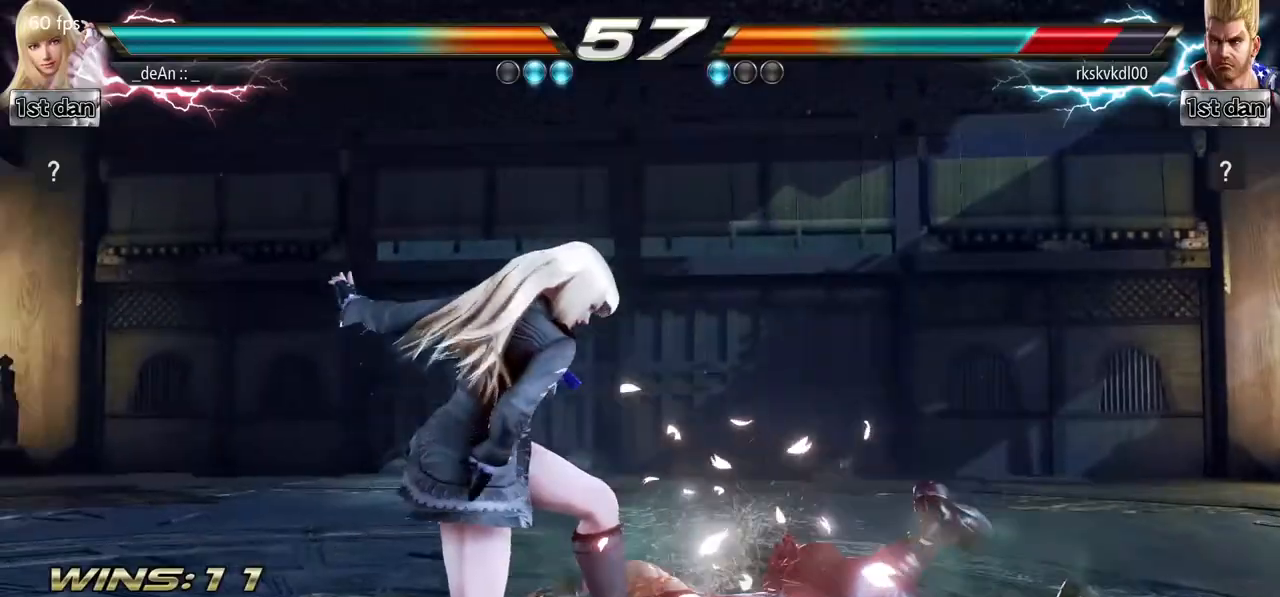
{"buttons": [], "left_stick": "center", "events": []}
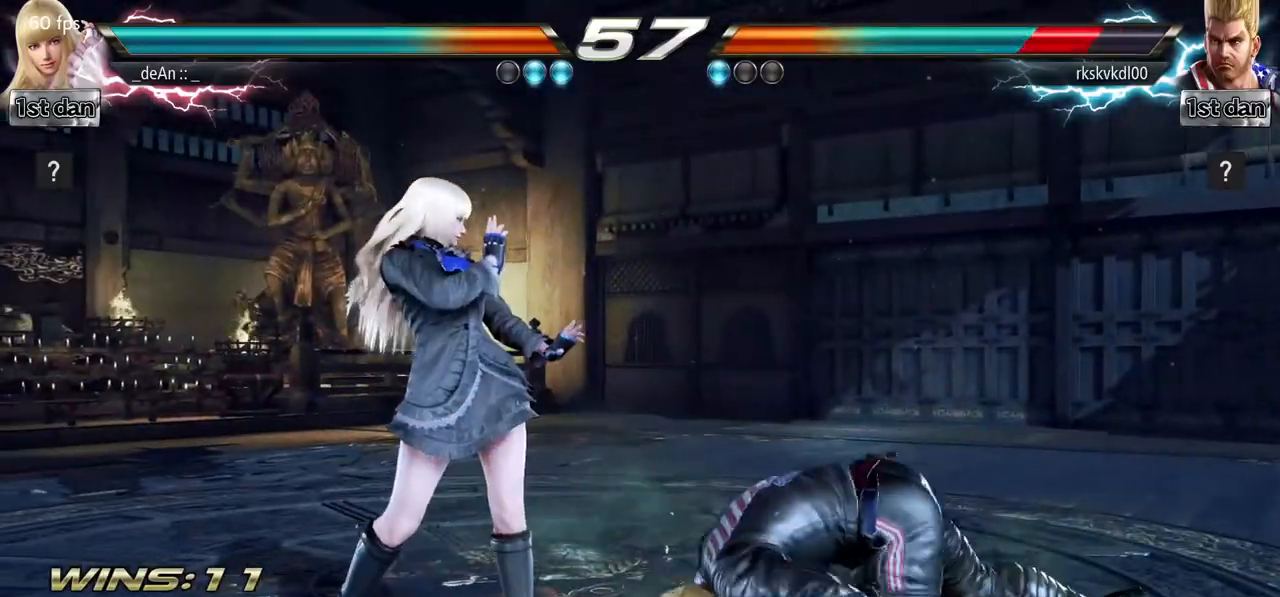
{"buttons": [], "left_stick": "center", "events": [[50, "left_stick", "right"], [117, "left_stick", "center"], [167, "left_stick", "right"], [217, "CIRCLE", "down"], [334, "CIRCLE", "up"], [400, "left_stick", "center"]]}
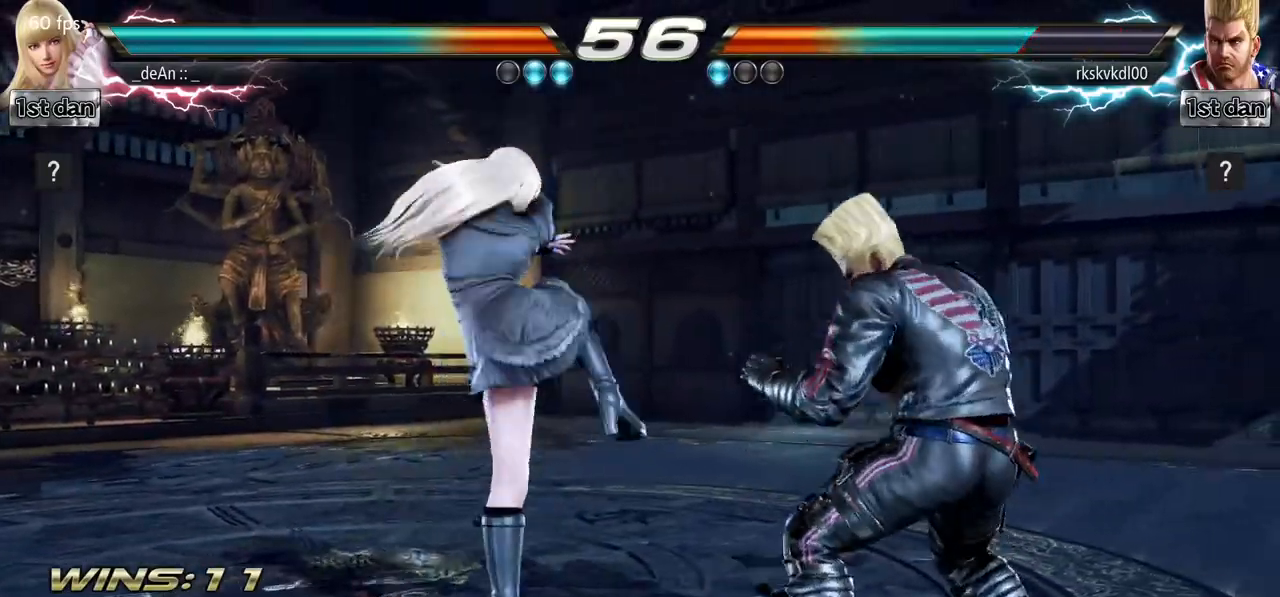
{"buttons": [], "left_stick": "down", "events": [[501, "left_stick", "down"]]}
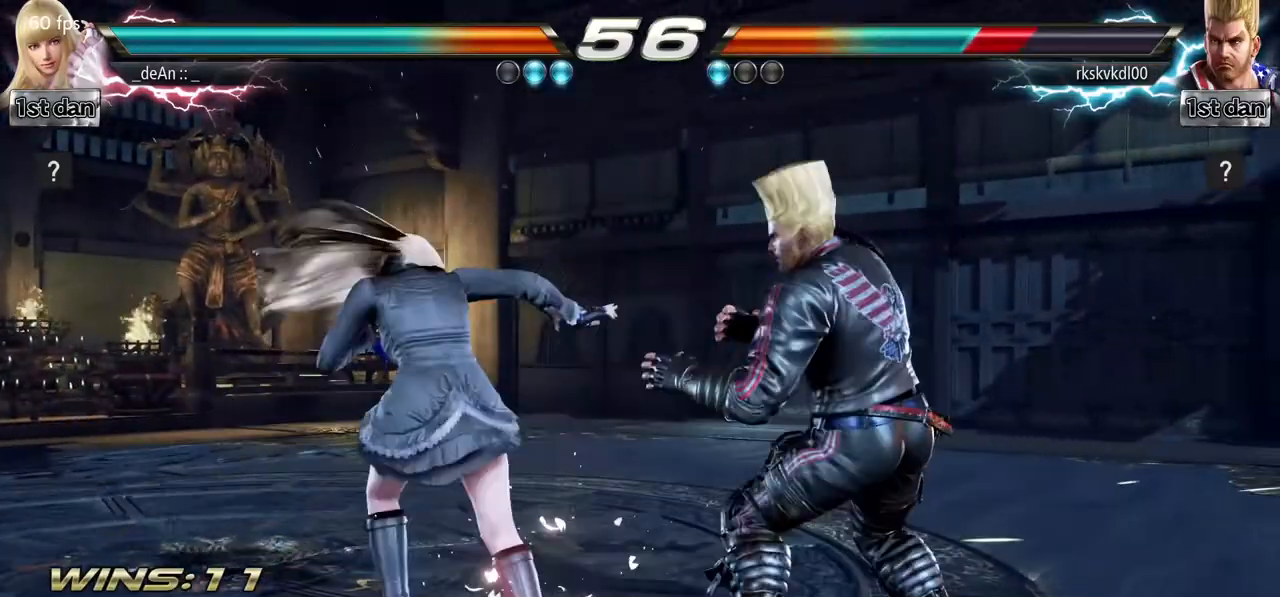
{"buttons": [], "left_stick": "center", "events": [[33, "CIRCLE", "down"], [50, "CROSS", "down"], [150, "CIRCLE", "up"], [234, "CROSS", "up"], [284, "left_stick", "center"]]}